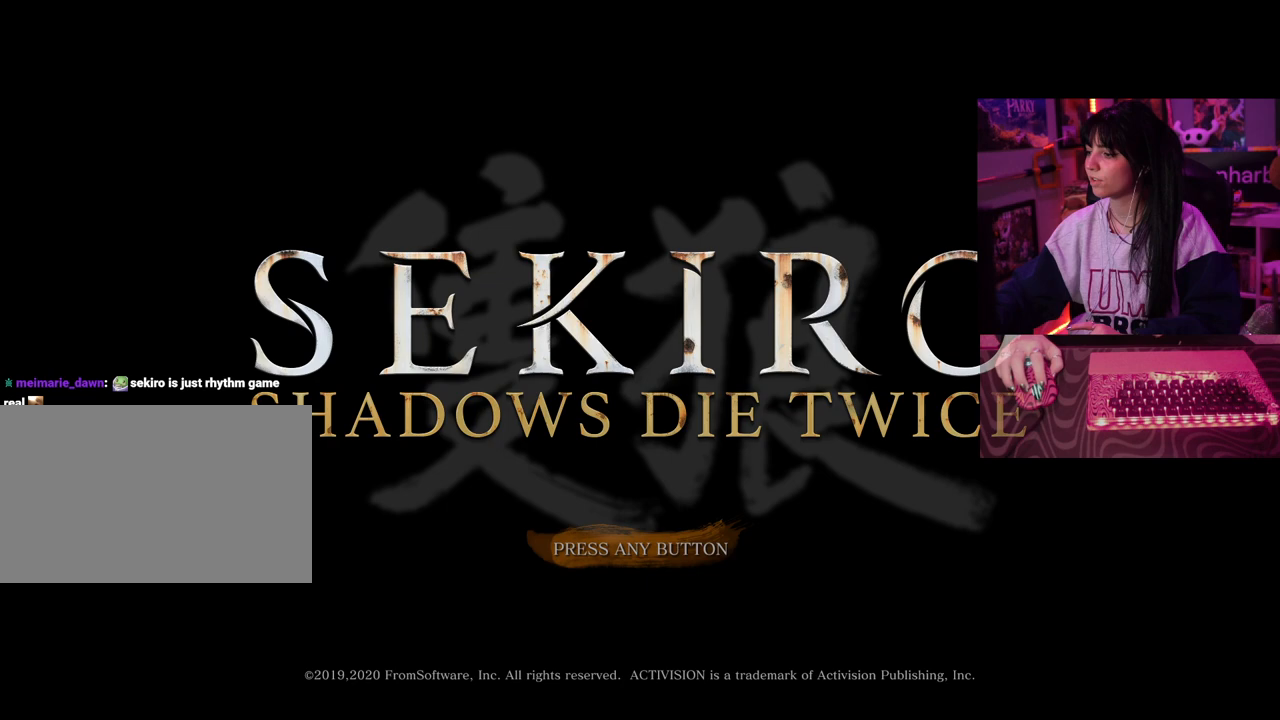
Gameplay with keyboard and mouse; each line is a JSON object with the keys and mouse buttons held at the frame after it. "events" lists presses ("down") and releases ("up") of "1", "2", "3", "4", "5", "a", "alt", "c", "caps_lock", "ctrl", "d", "e", "f", "g", "q", "r", "s", "shift", "space", "t", "tab", "v", "w", "x", "z", "mouse_left", "mouse_wheel" and "mouse_right" between this image and that frame as [ms after this image, input, new state], when the widget could be followed in between. "mouse_left", "mouse_wheel", "mouse_right" = the "left", "wheel", "right" buttons of the "mouse" list. No other keys are recorded. "wheel" means that the mouse wheel is clicked or scrolled. Not read: mouse_move.
{"keys": [], "mouse": [], "events": [[217, "mouse_left", "down"], [300, "mouse_left", "up"], [350, "mouse_left", "down"], [450, "mouse_left", "up"]]}
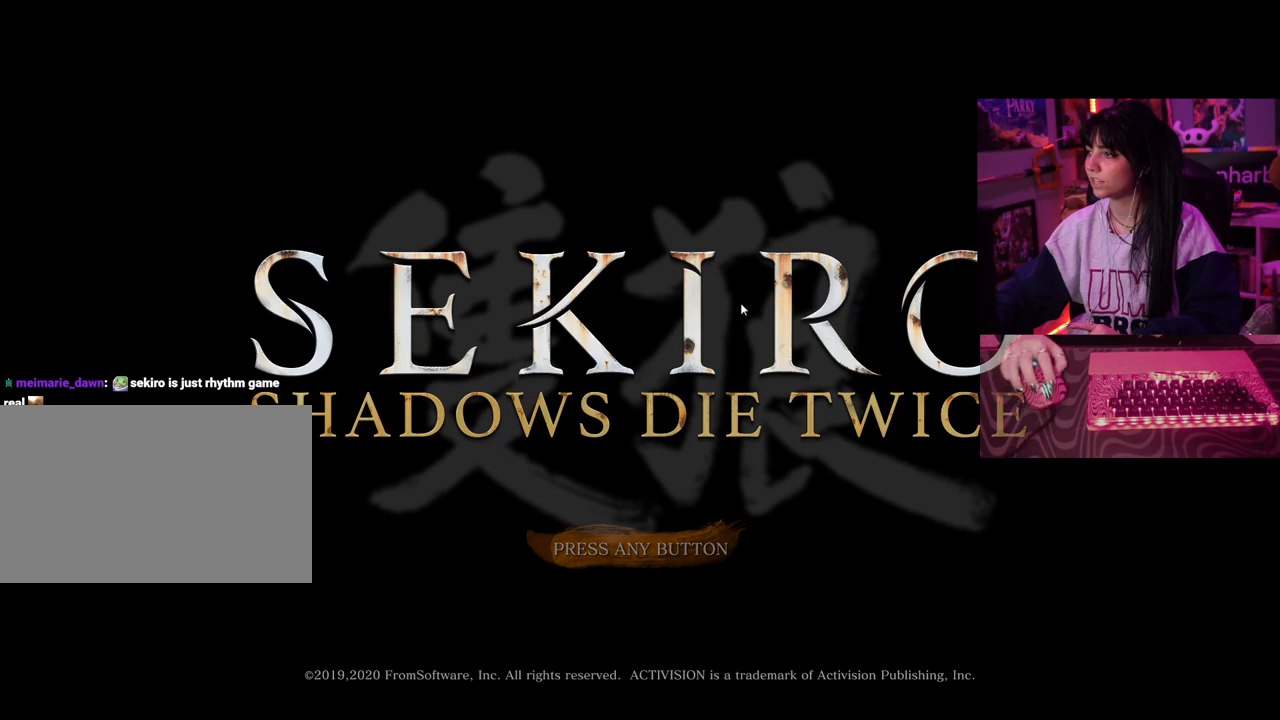
{"keys": [], "mouse": [], "events": []}
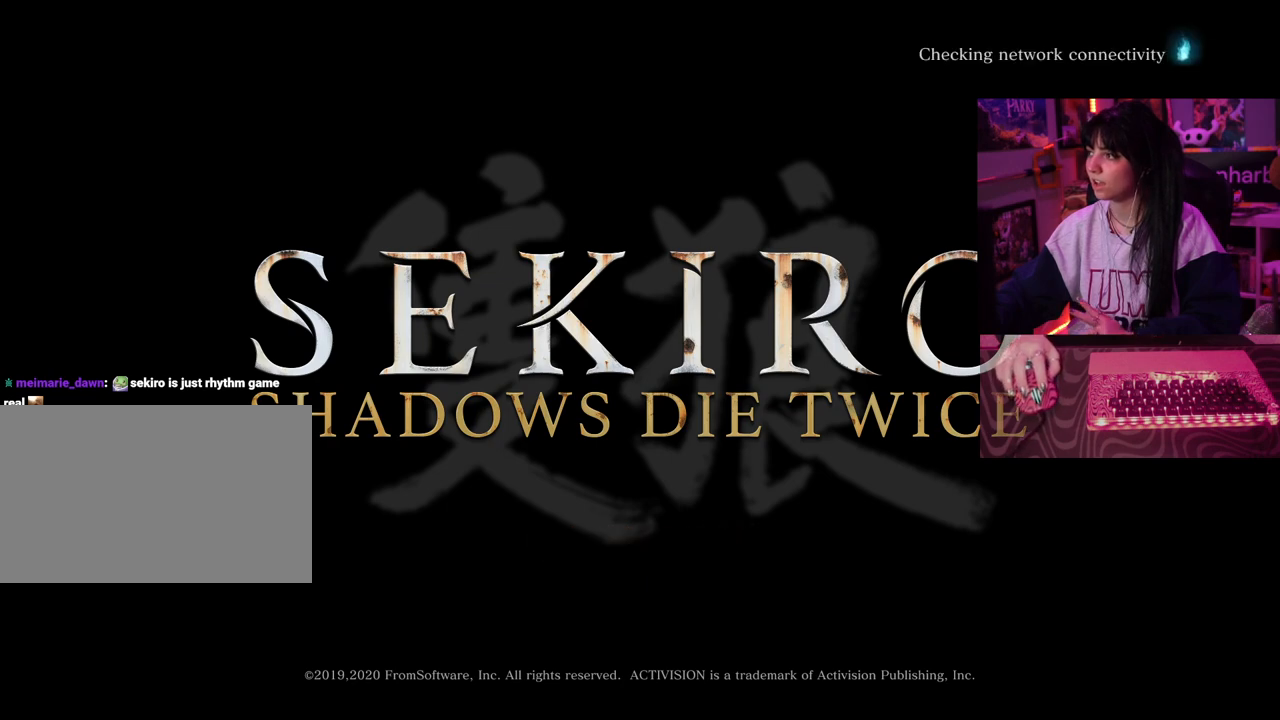
{"keys": [], "mouse": ["left"], "events": [[483, "mouse_left", "down"]]}
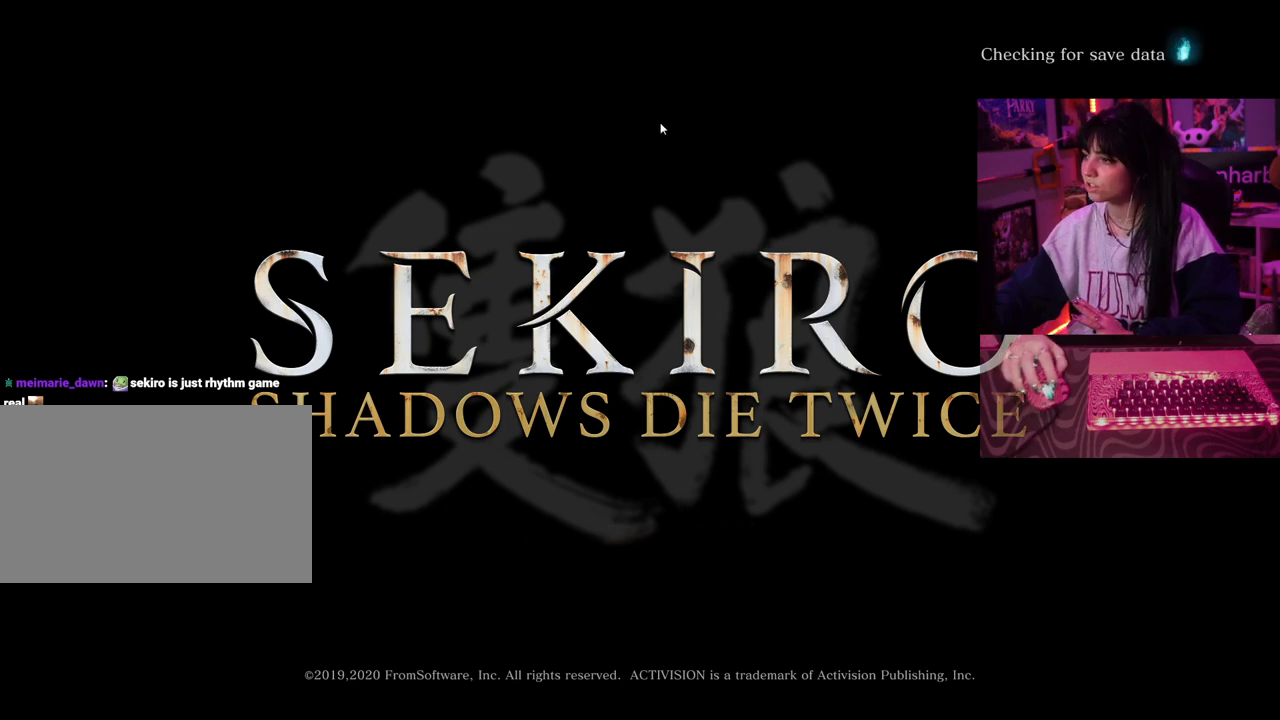
{"keys": [], "mouse": ["left"], "events": [[67, "mouse_left", "up"], [450, "mouse_left", "down"]]}
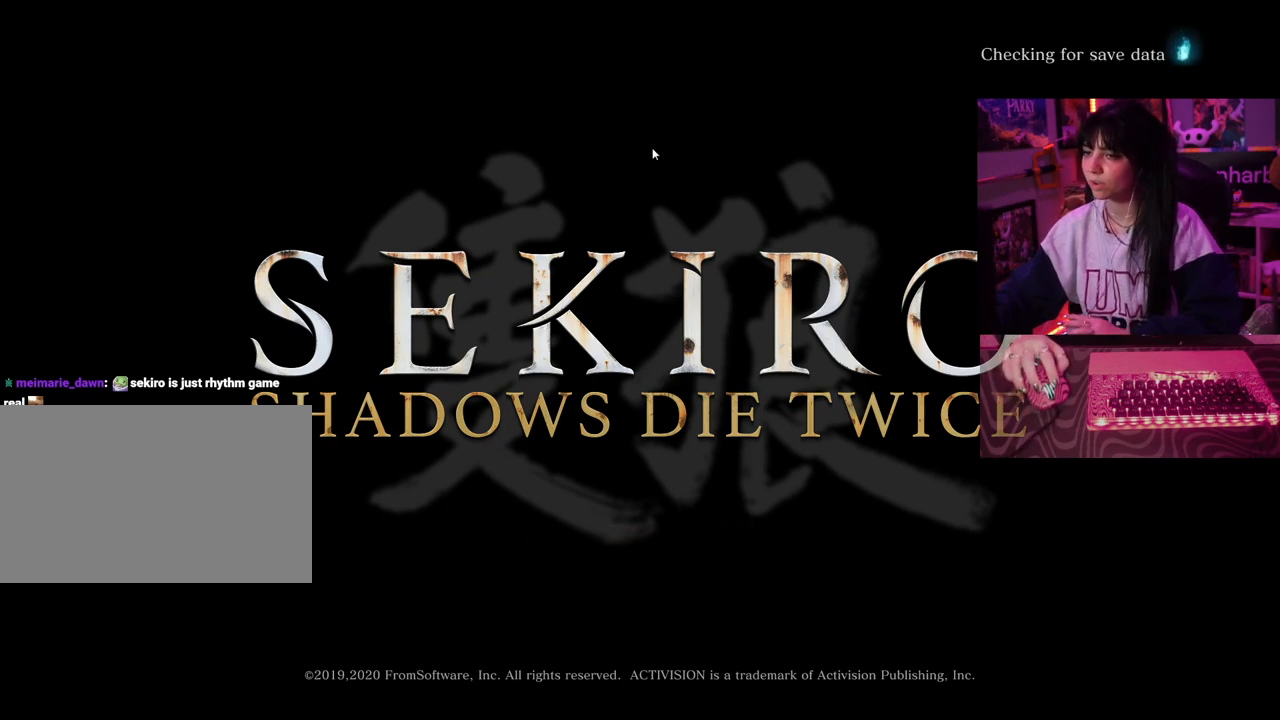
{"keys": [], "mouse": [], "events": [[33, "mouse_left", "up"]]}
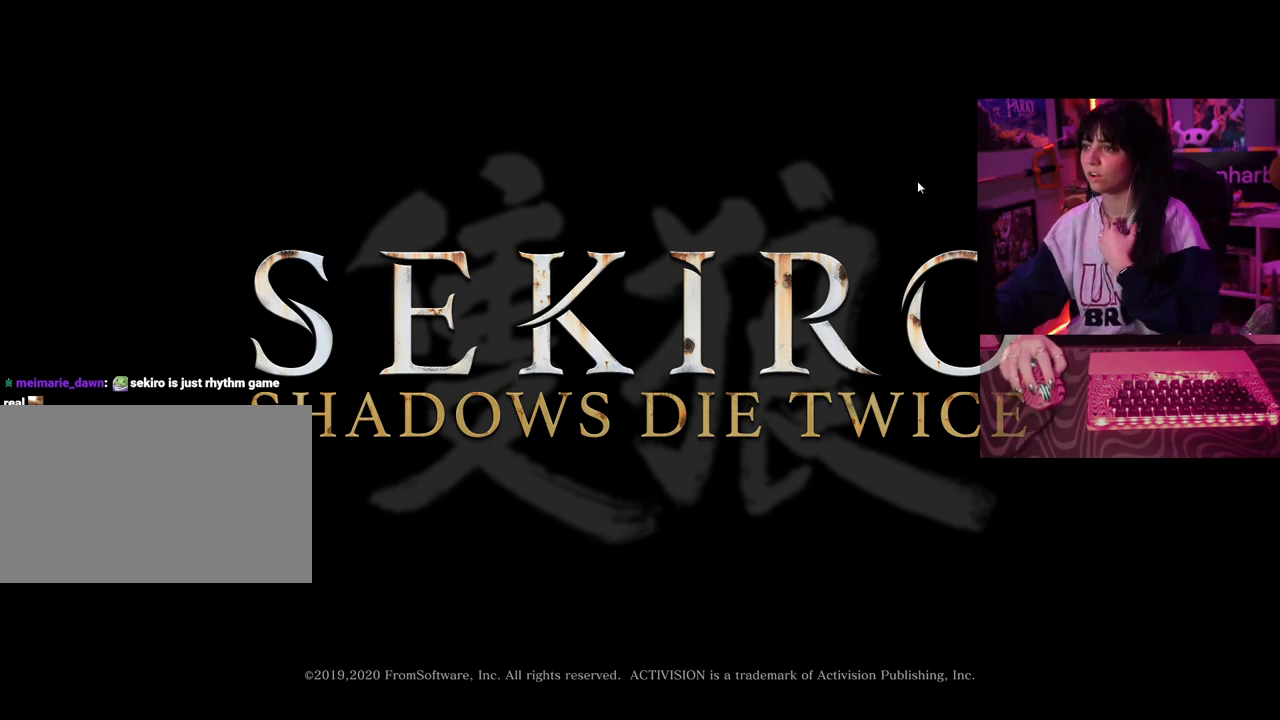
{"keys": [], "mouse": [], "events": []}
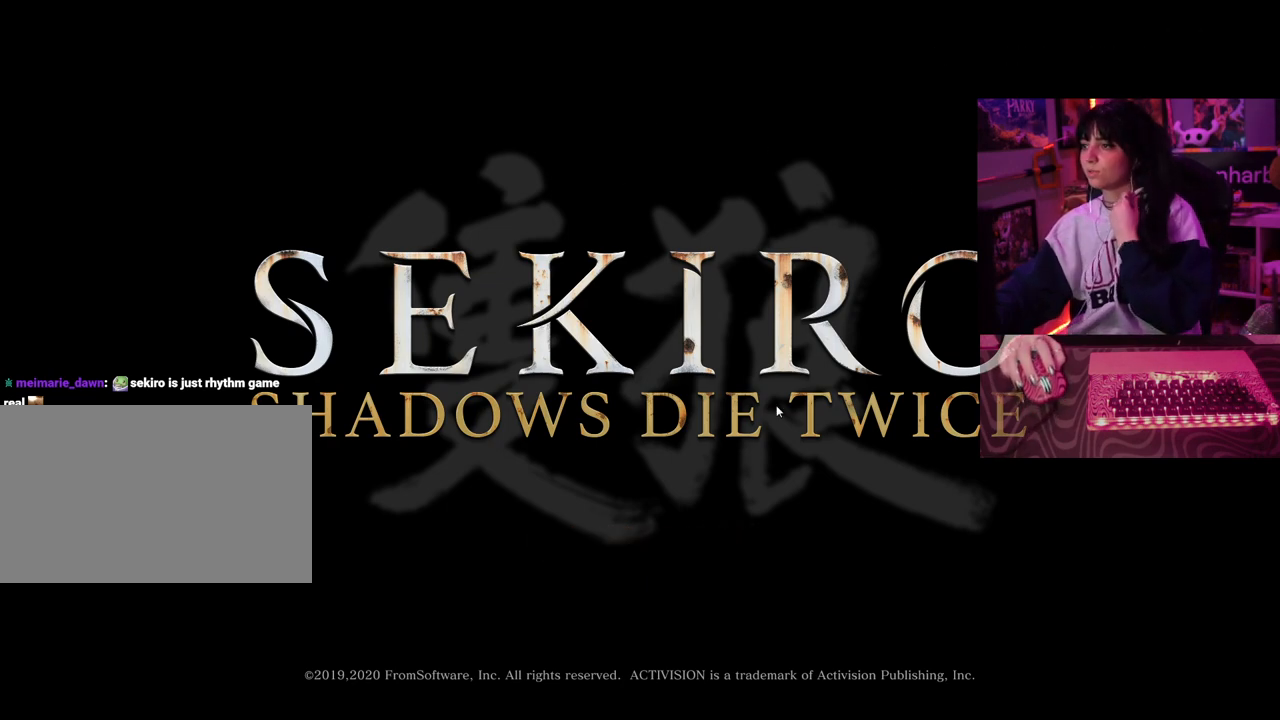
{"keys": [], "mouse": [], "events": []}
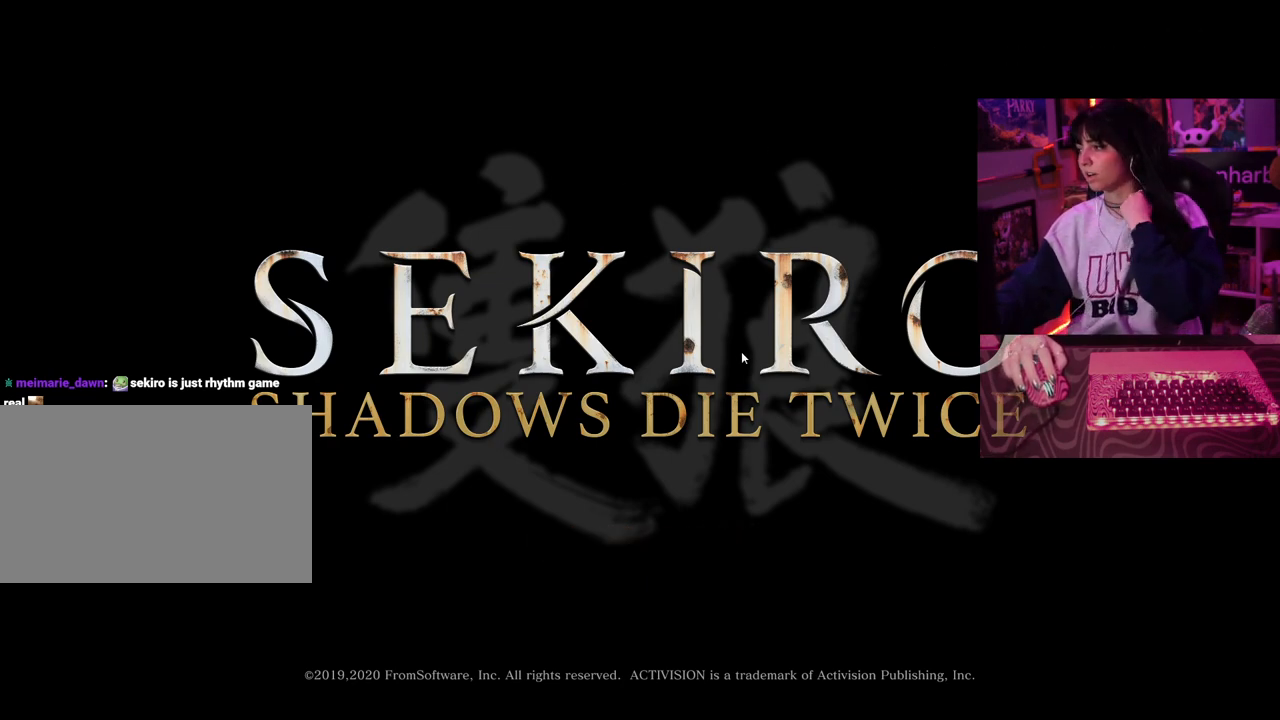
{"keys": [], "mouse": [], "events": []}
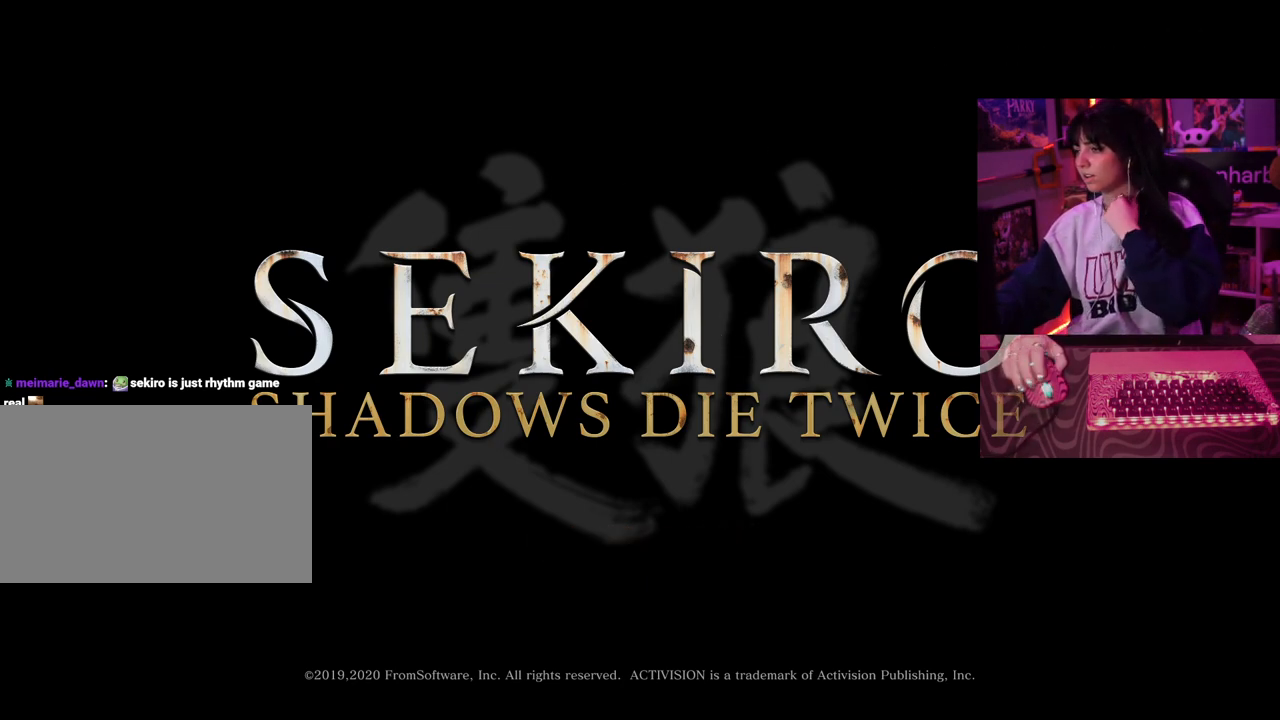
{"keys": [], "mouse": [], "events": []}
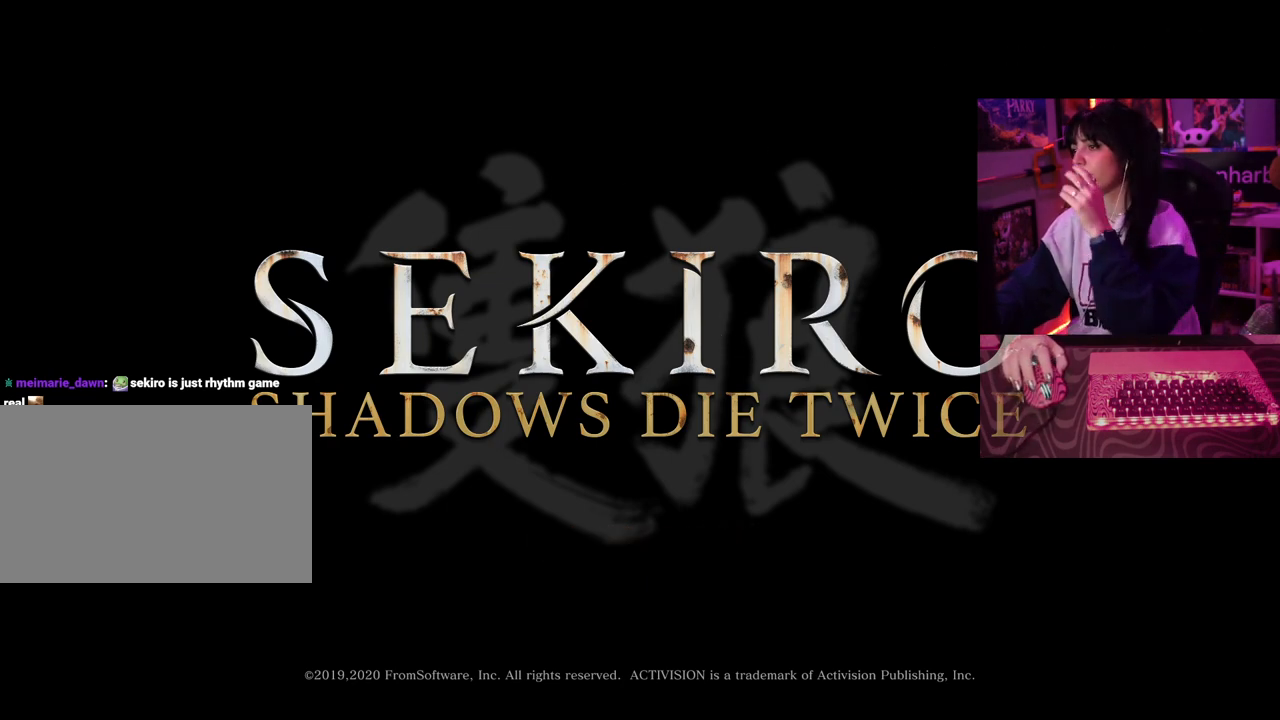
{"keys": [], "mouse": [], "events": []}
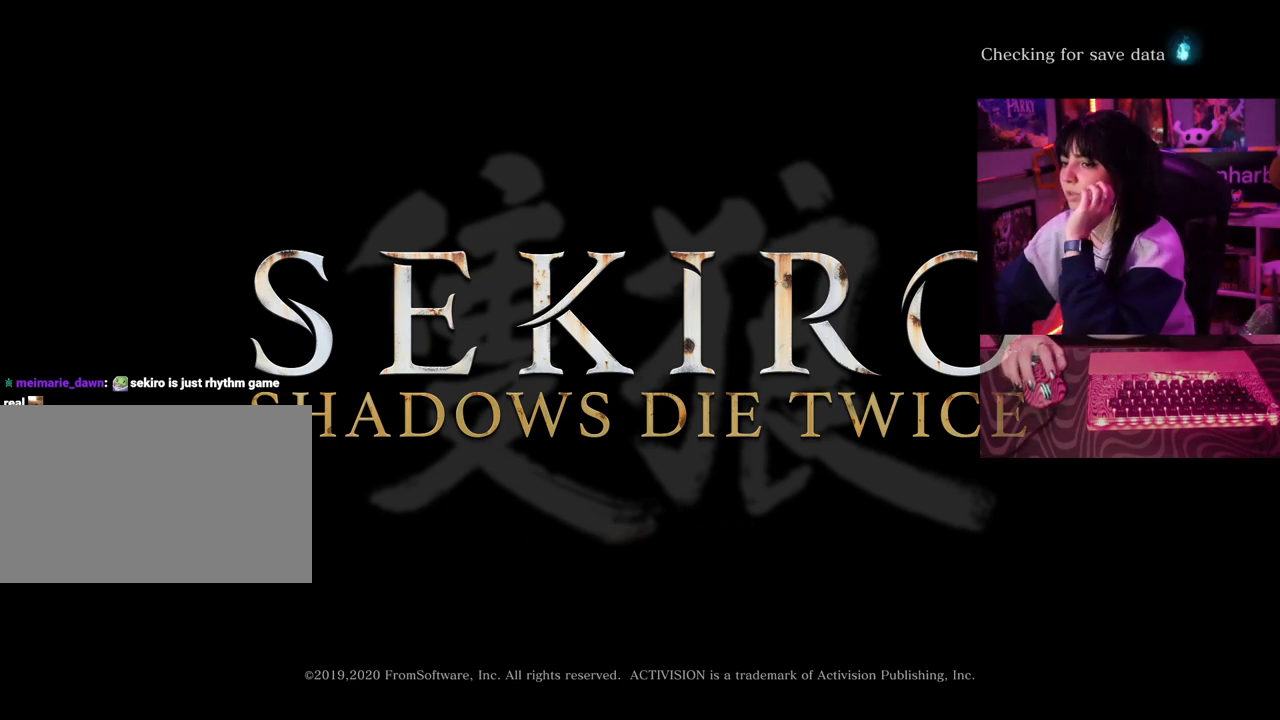
{"keys": [], "mouse": [], "events": []}
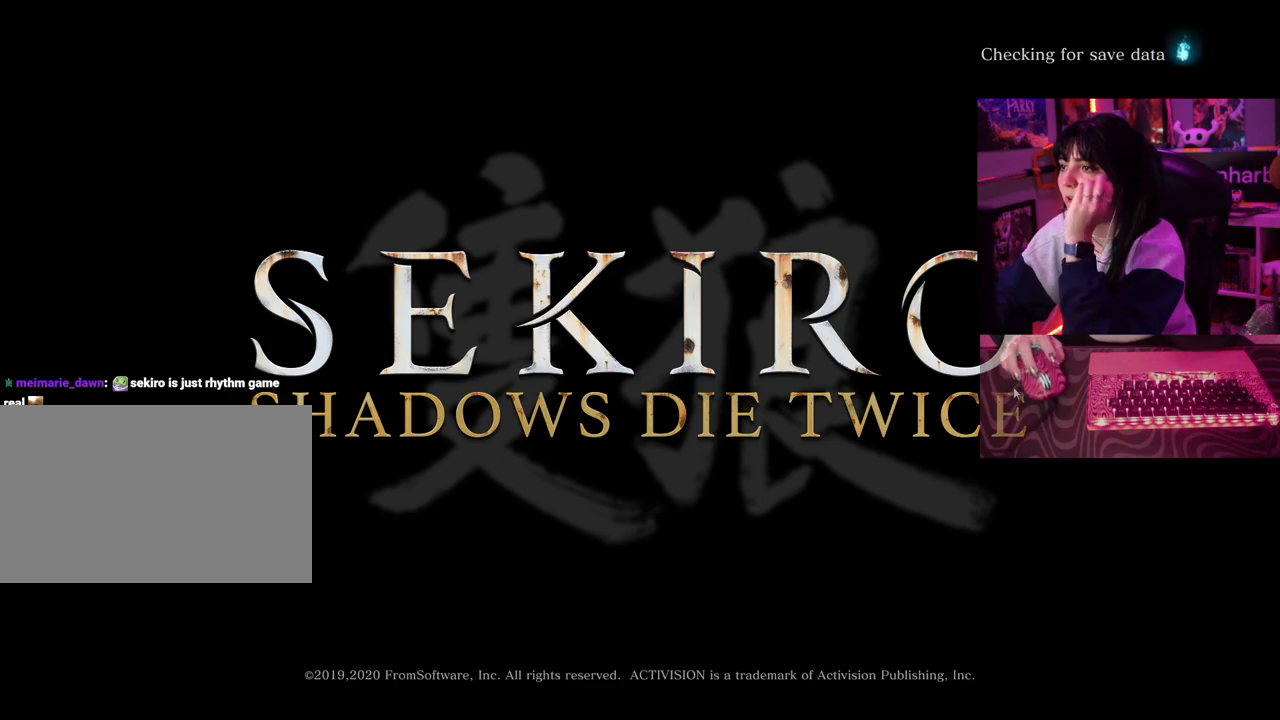
{"keys": [], "mouse": [], "events": []}
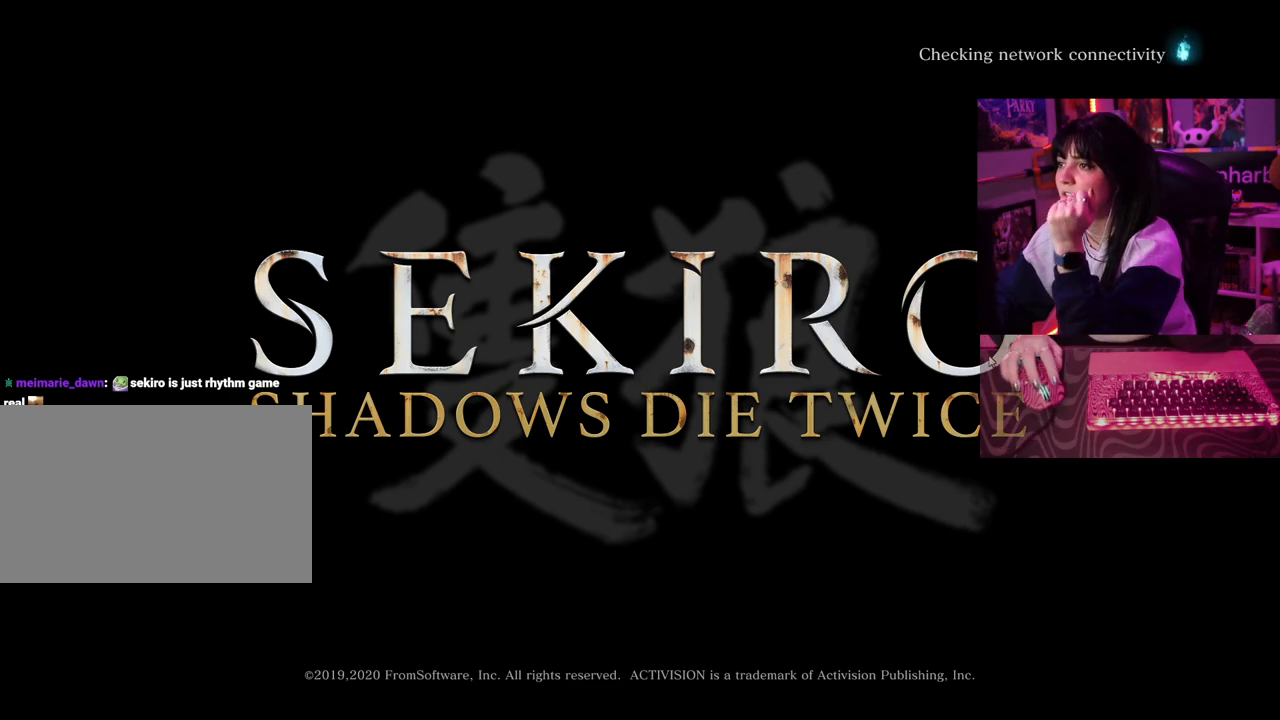
{"keys": [], "mouse": [], "events": [[17, "mouse_left", "down"], [67, "mouse_left", "up"]]}
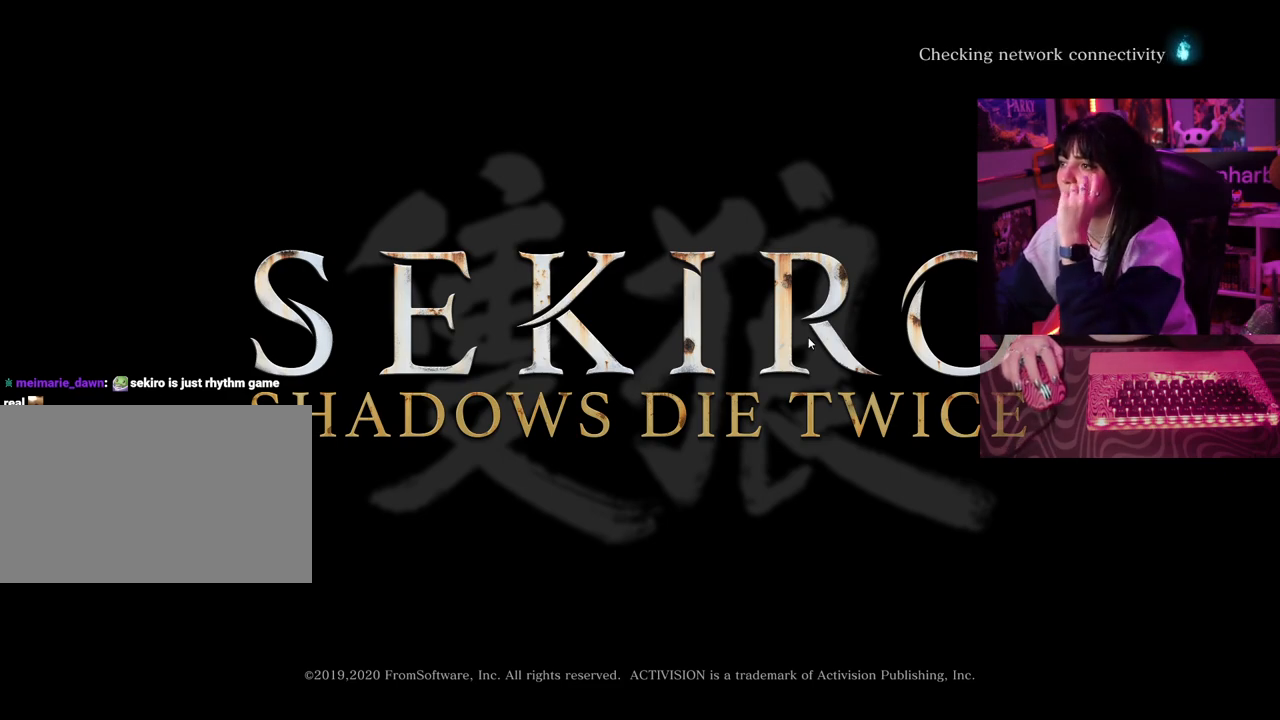
{"keys": [], "mouse": [], "events": []}
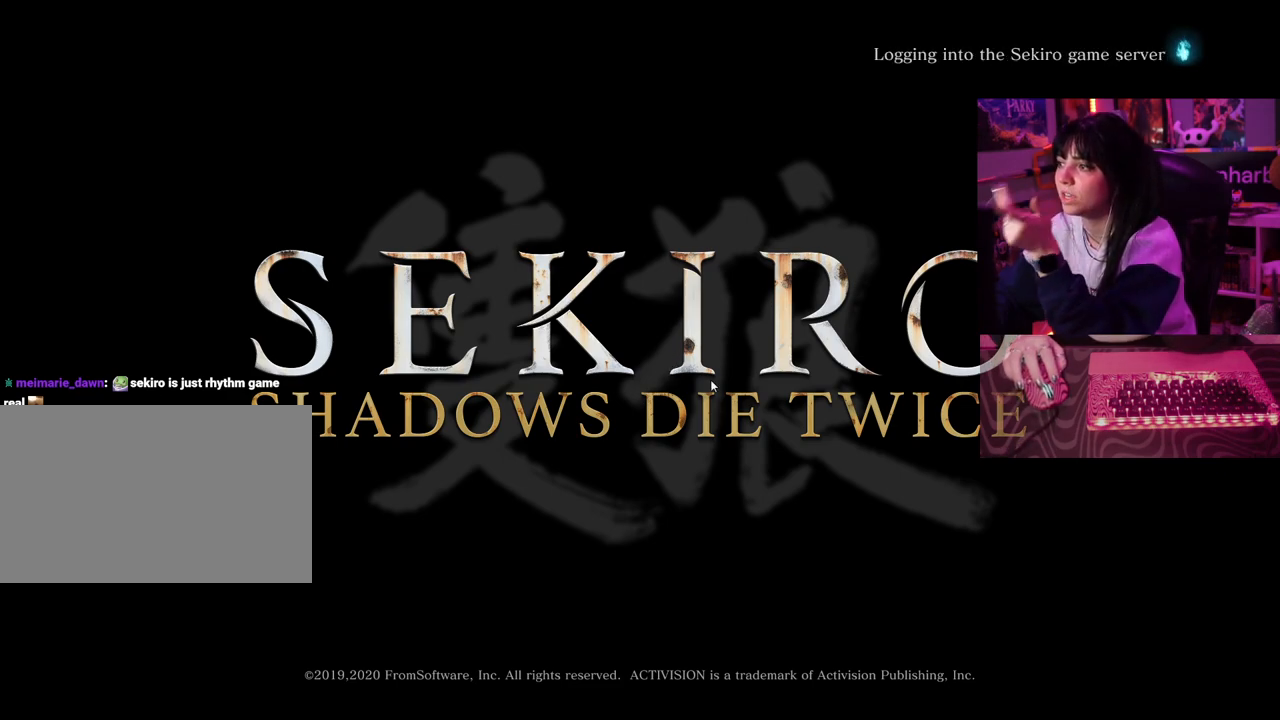
{"keys": [], "mouse": [], "events": []}
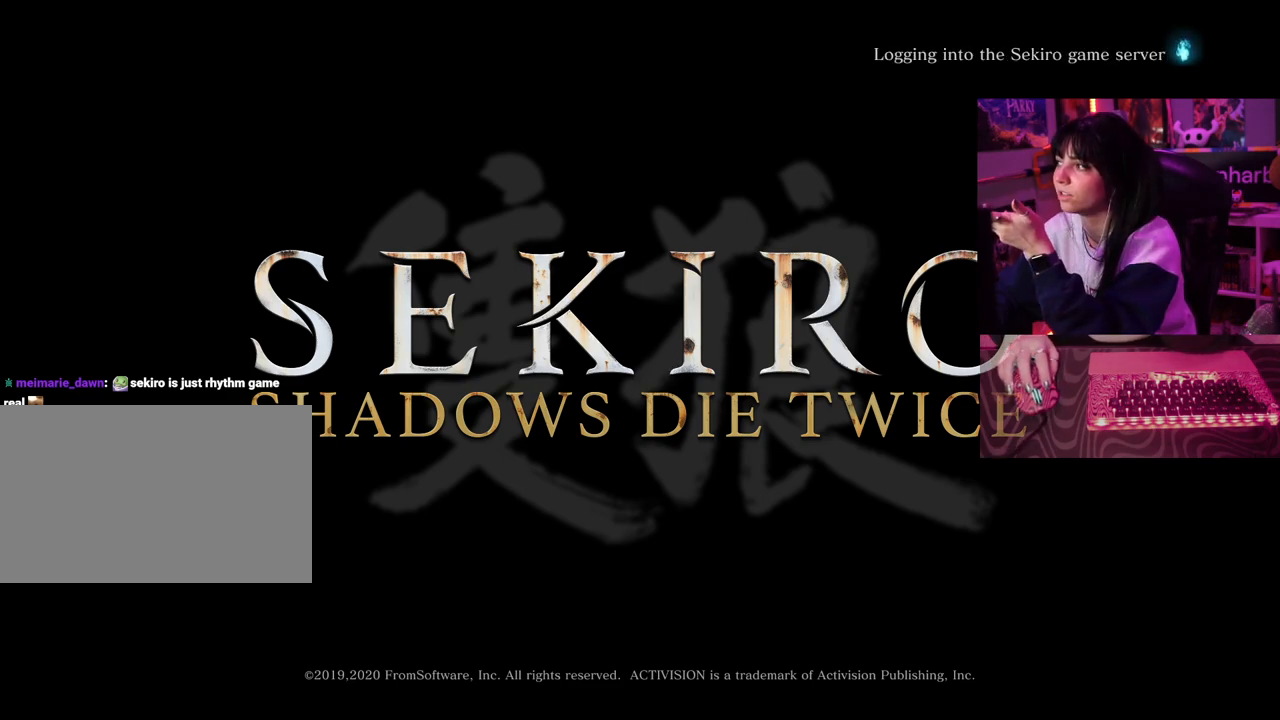
{"keys": [], "mouse": ["left"], "events": [[400, "mouse_left", "down"]]}
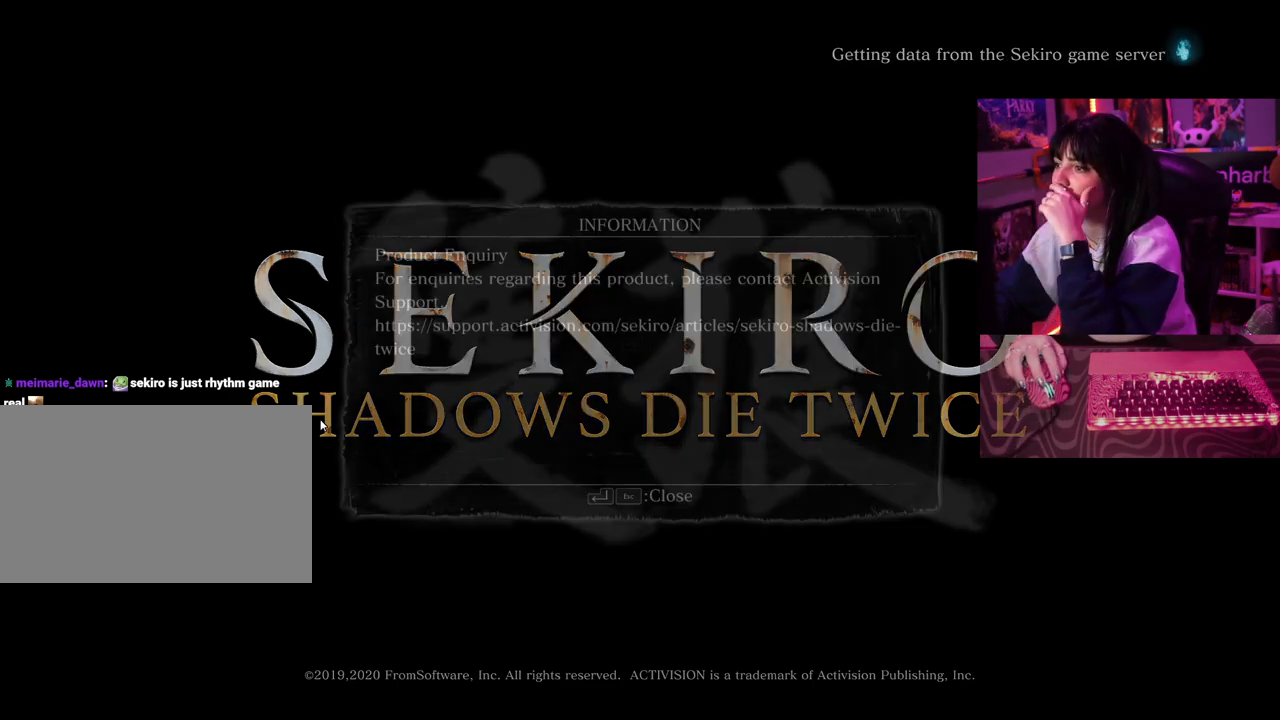
{"keys": [], "mouse": [], "events": [[33, "mouse_left", "up"]]}
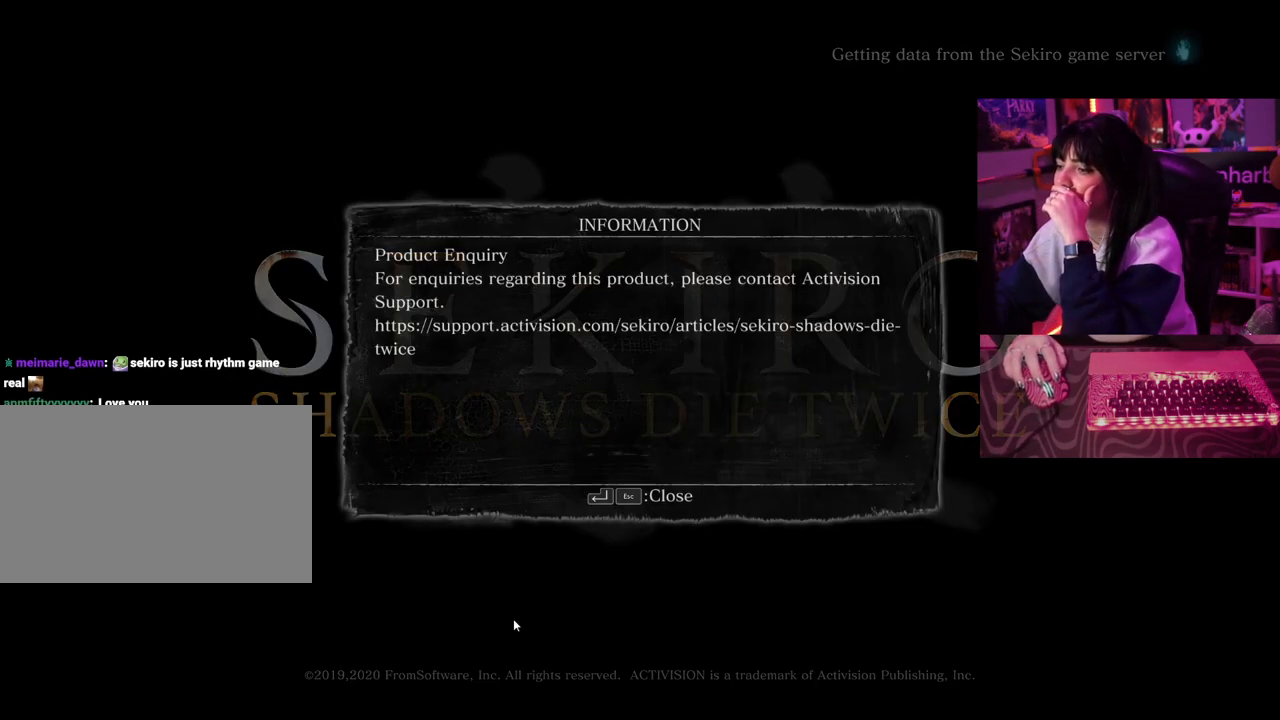
{"keys": [], "mouse": [], "events": [[100, "mouse_left", "down"], [200, "mouse_left", "up"]]}
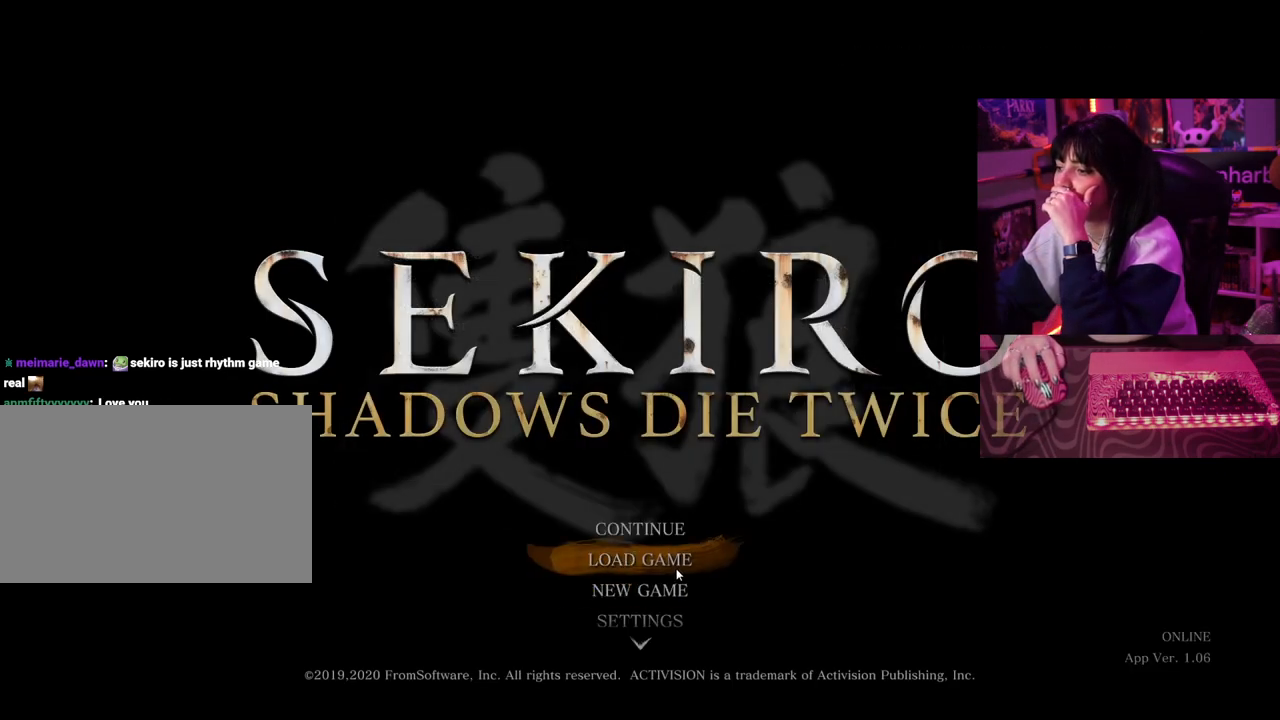
{"keys": [], "mouse": ["left"], "events": [[483, "mouse_left", "down"]]}
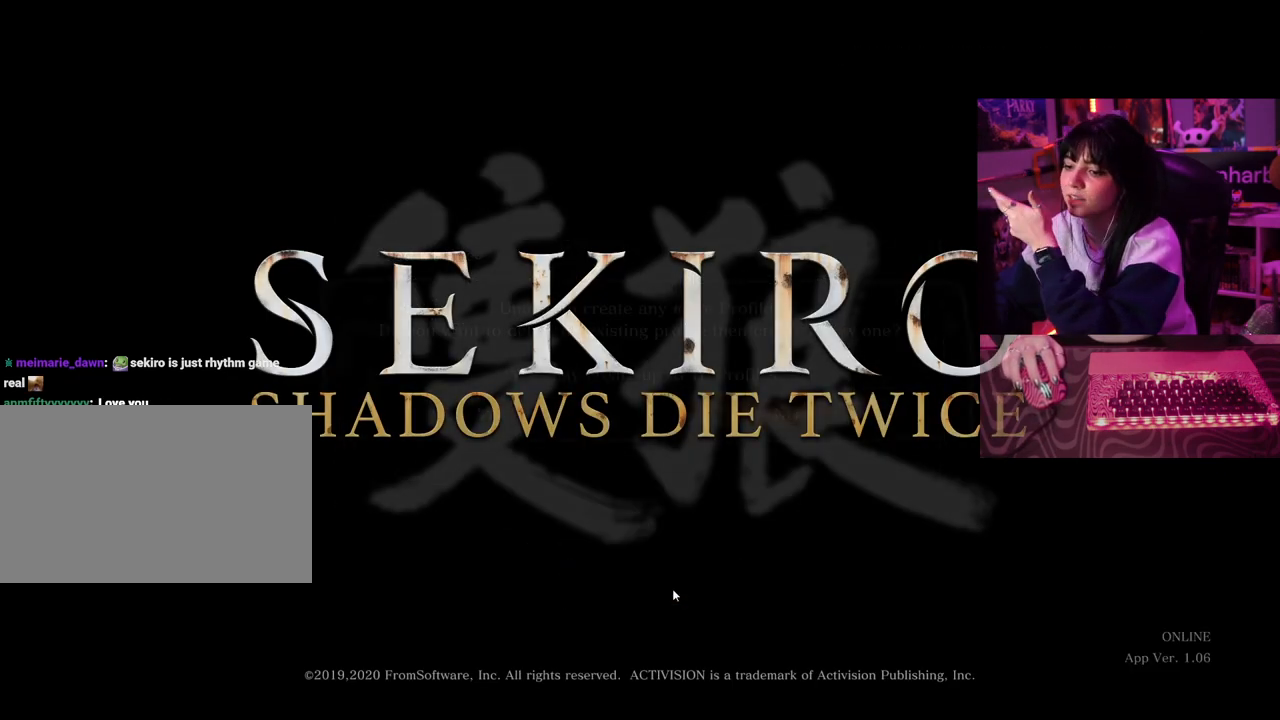
{"keys": [], "mouse": ["left"], "events": [[33, "mouse_left", "up"], [467, "mouse_left", "down"]]}
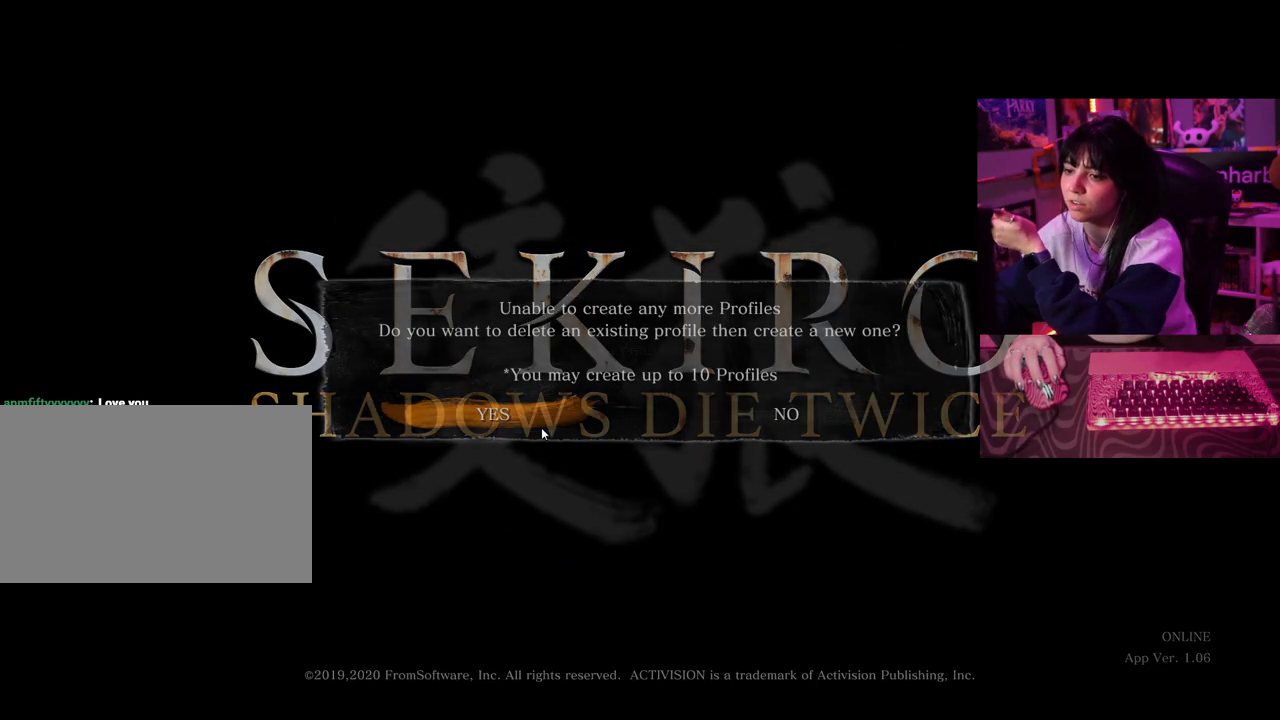
{"keys": [], "mouse": [], "events": [[50, "mouse_left", "up"]]}
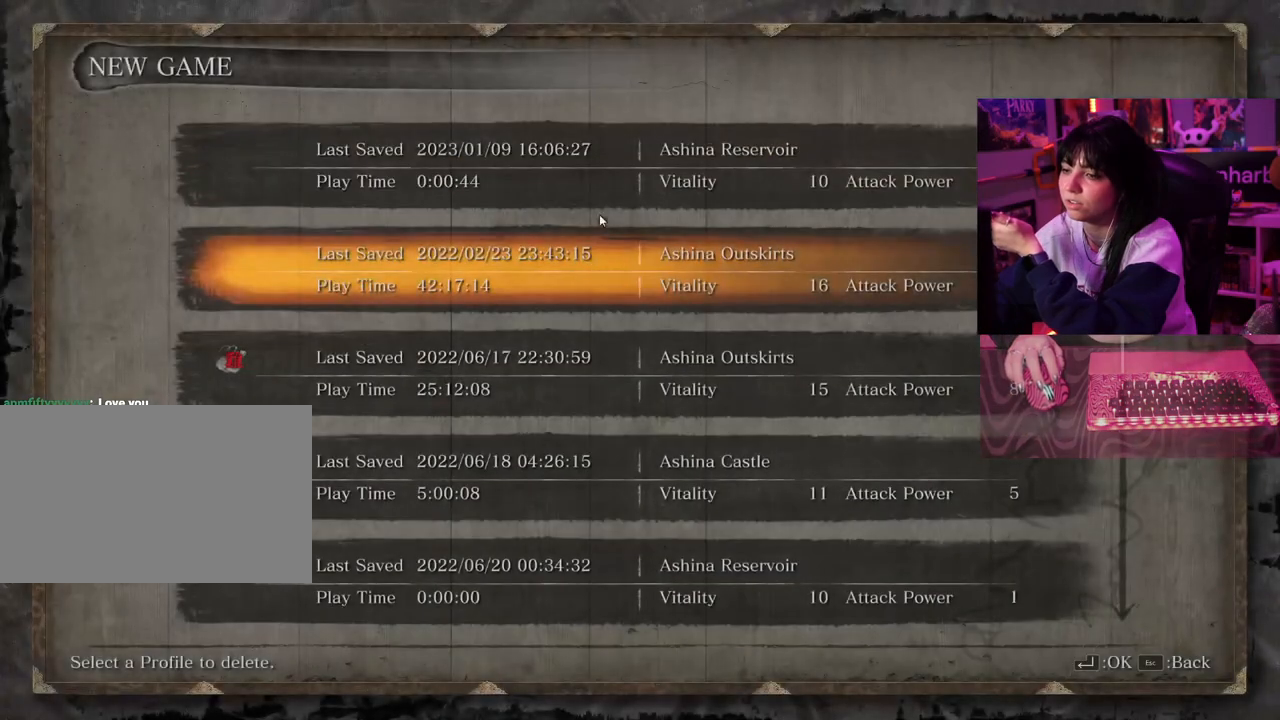
{"keys": [], "mouse": [], "events": [[117, "mouse_left", "down"], [217, "mouse_left", "up"]]}